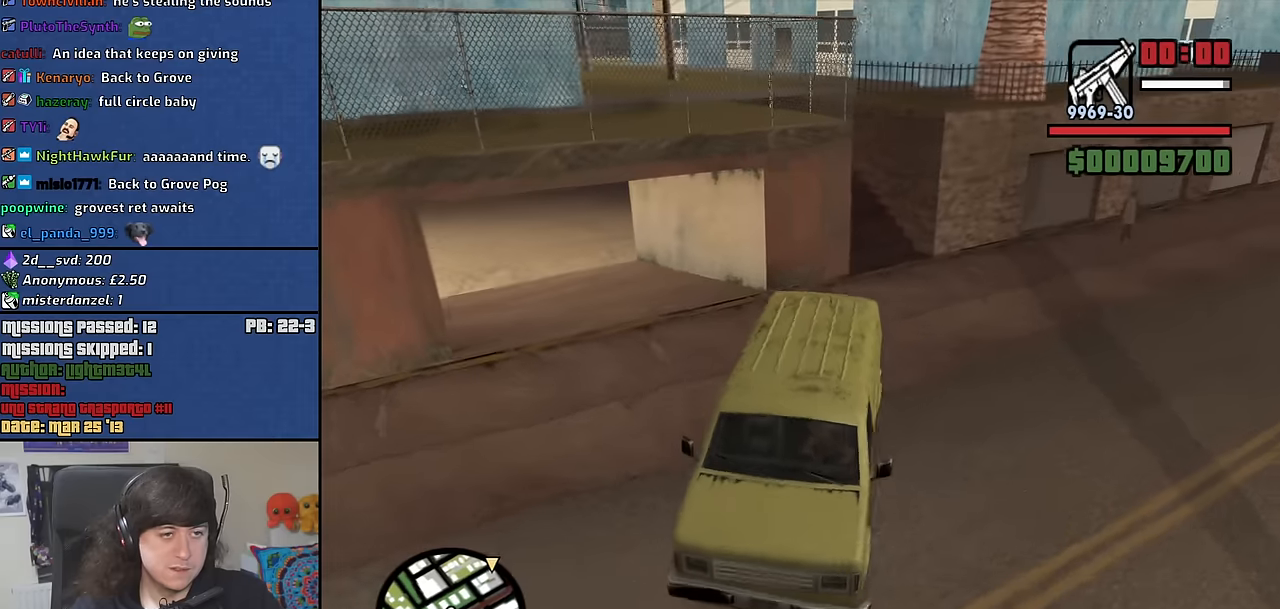
Gameplay with keyboard and mouse; each line is a JSON object with the keys and mouse buttons held at the frame after it. "events" lists presses ("down") and releases ("up") of "1", "2", "3", "4", "5", "6", "8", "a", "alt", "b", "c", "ctrl", "d", "down", "e", "escape", "f", "f1", "f2", "f3", "g", "h", "left", "n", "num2", "q", "r", "right", "s", "shift", "space", "t", "tab", "up", "v", "w", "x", "y", "z", "mouse_left", "mouse_middle", "mouse_right", "mouse_wheel_up" and "mouse_wheel_down" between this image and that frame as [ms after this image, input, new state], when the widget could be followed in between. "mouse_left", "mouse_middle", "mouse_right", "mouse_wheel_up", "mouse_wheel_down" = the "left", "middle", "right", "wheel_up", "wheel_down" buttons of the "mouse" list. No other keys are recorded. Mouse movement is not recorded.
{"keys": ["a", "w"], "mouse": [], "events": [[133, "s", "up"], [316, "a", "down"], [316, "w", "down"], [366, "d", "up"]]}
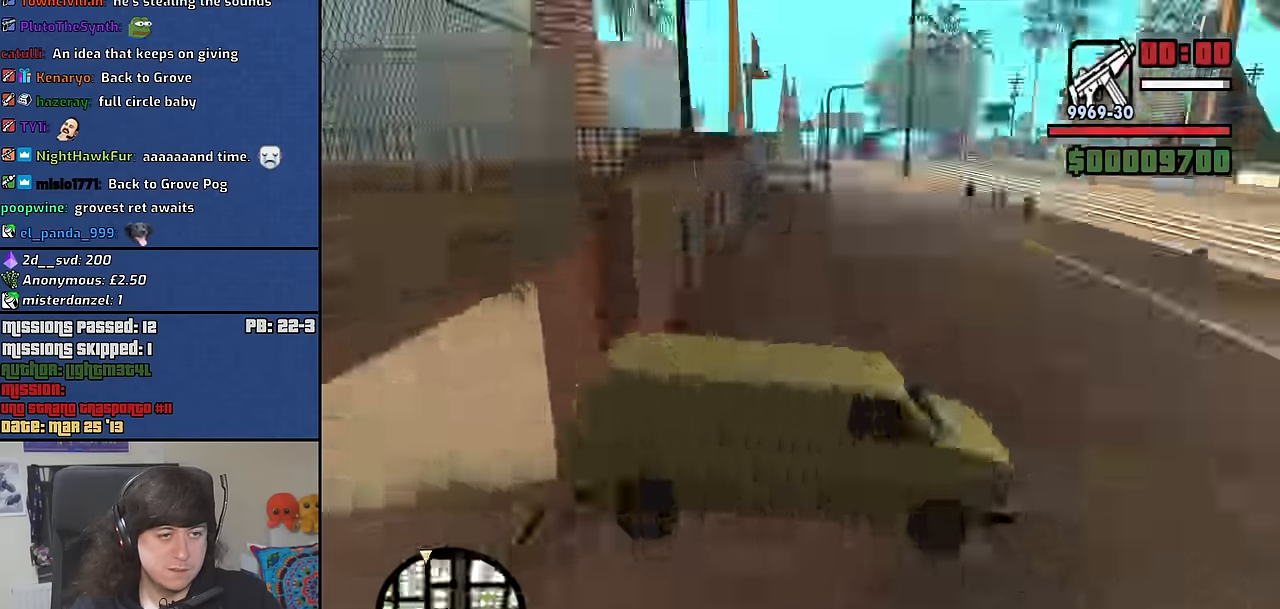
{"keys": ["a", "w"], "mouse": [], "events": []}
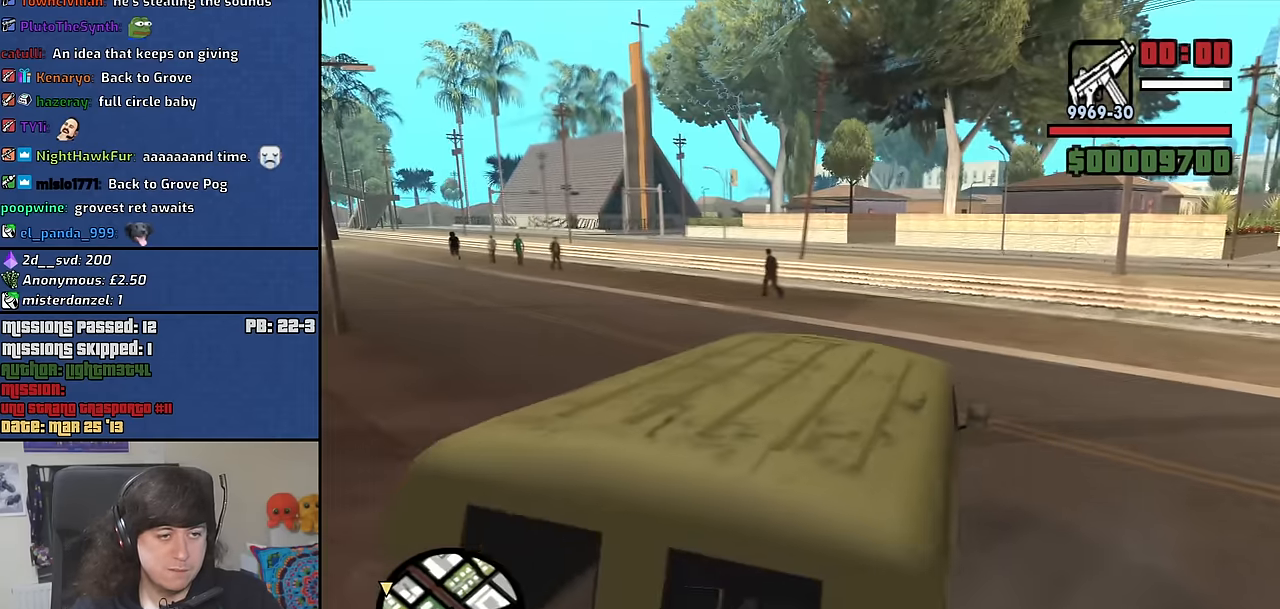
{"keys": ["a", "w"], "mouse": [], "events": []}
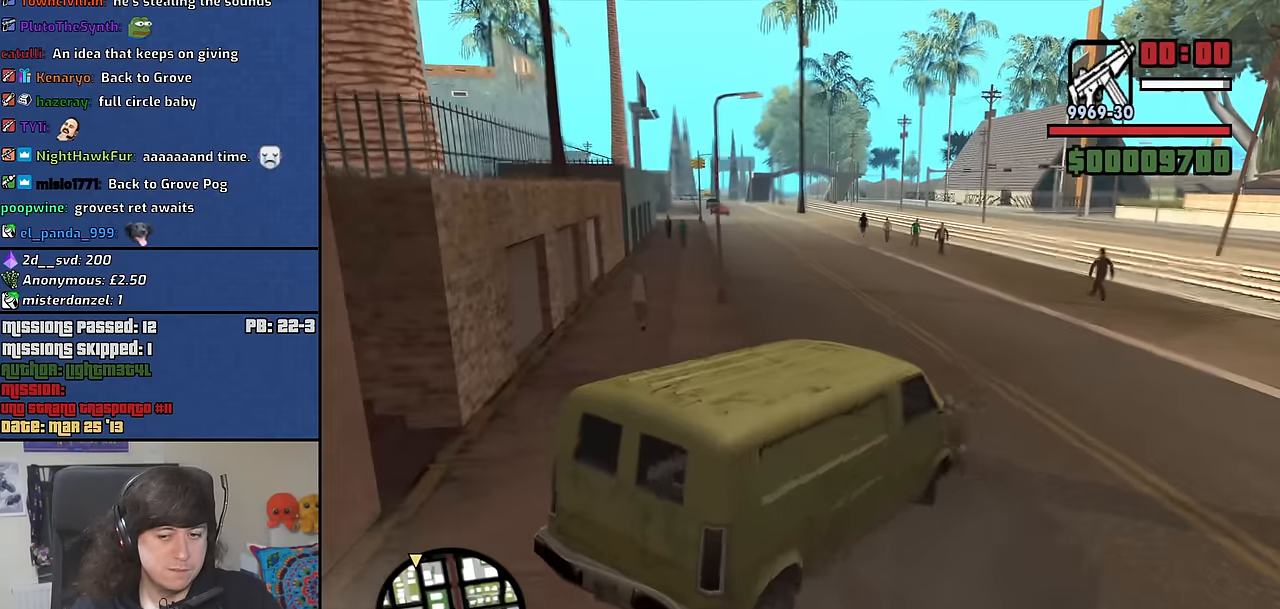
{"keys": ["6", "w"], "mouse": [], "events": [[416, "a", "up"], [466, "6", "down"]]}
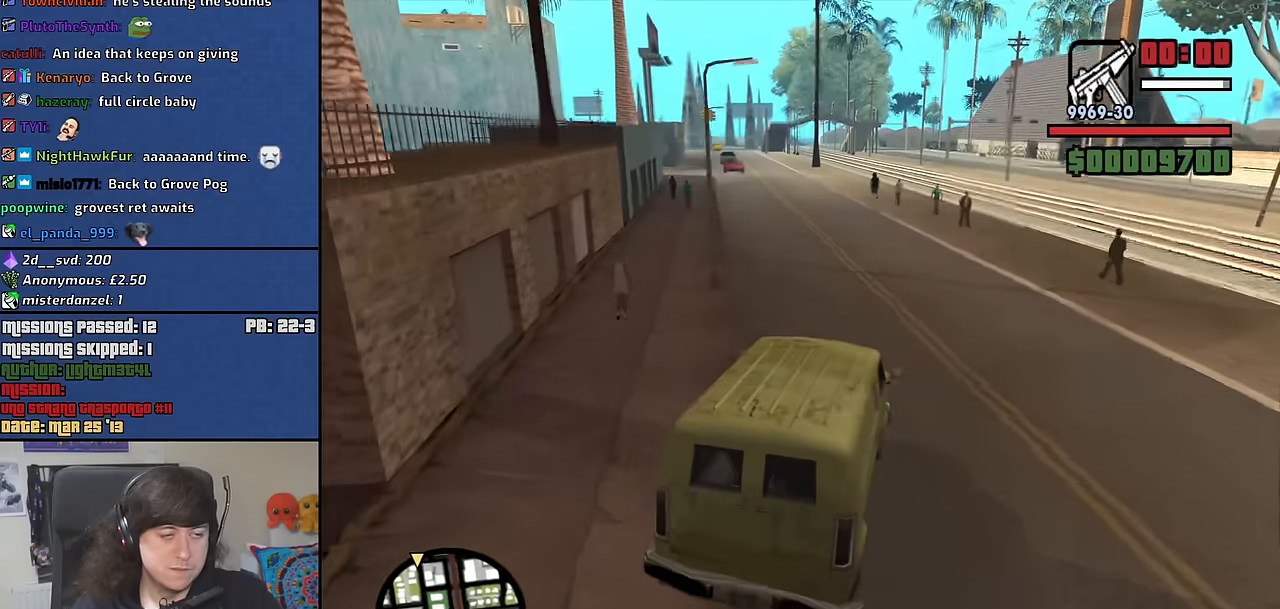
{"keys": ["a", "w"], "mouse": [], "events": [[100, "6", "up"], [150, "6", "down"], [283, "6", "up"], [383, "a", "down"]]}
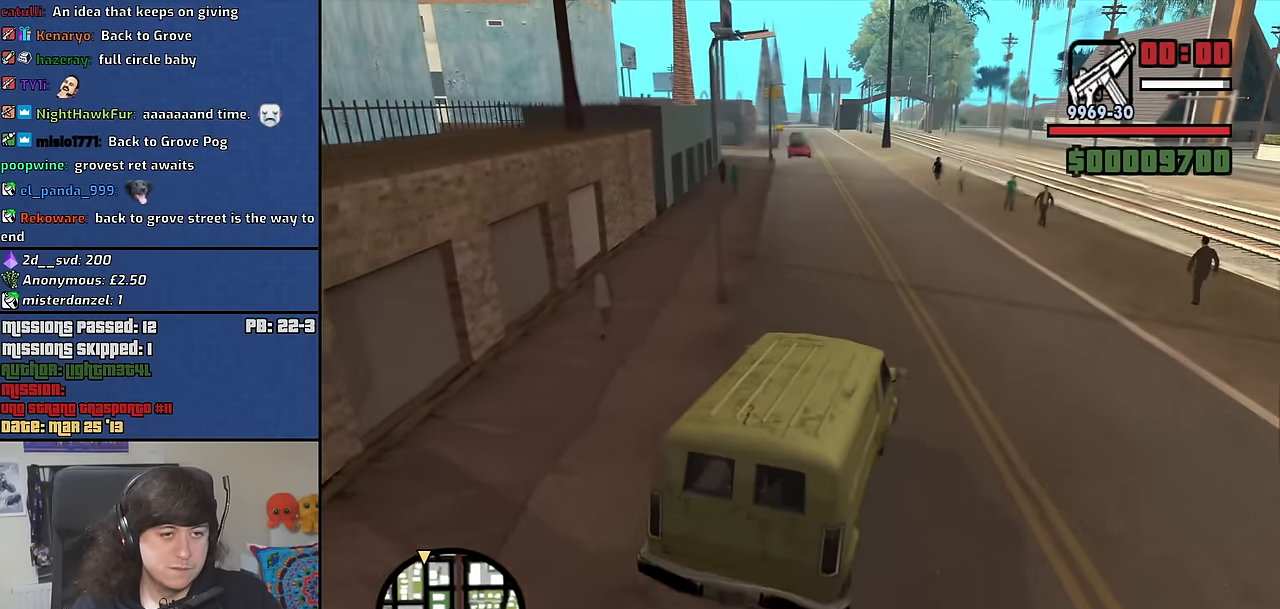
{"keys": ["6", "w"], "mouse": [], "events": [[33, "a", "up"], [266, "6", "down"], [350, "6", "up"], [400, "6", "down"]]}
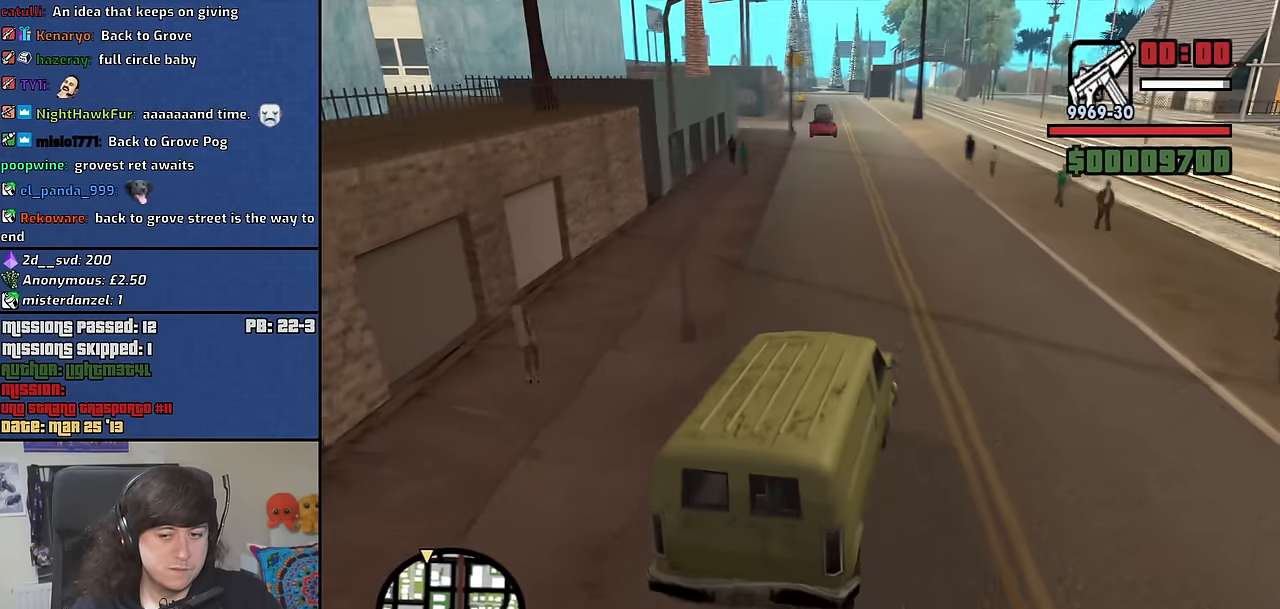
{"keys": ["6", "w"], "mouse": [], "events": [[33, "6", "up"], [183, "6", "down"], [316, "6", "up"], [416, "6", "down"]]}
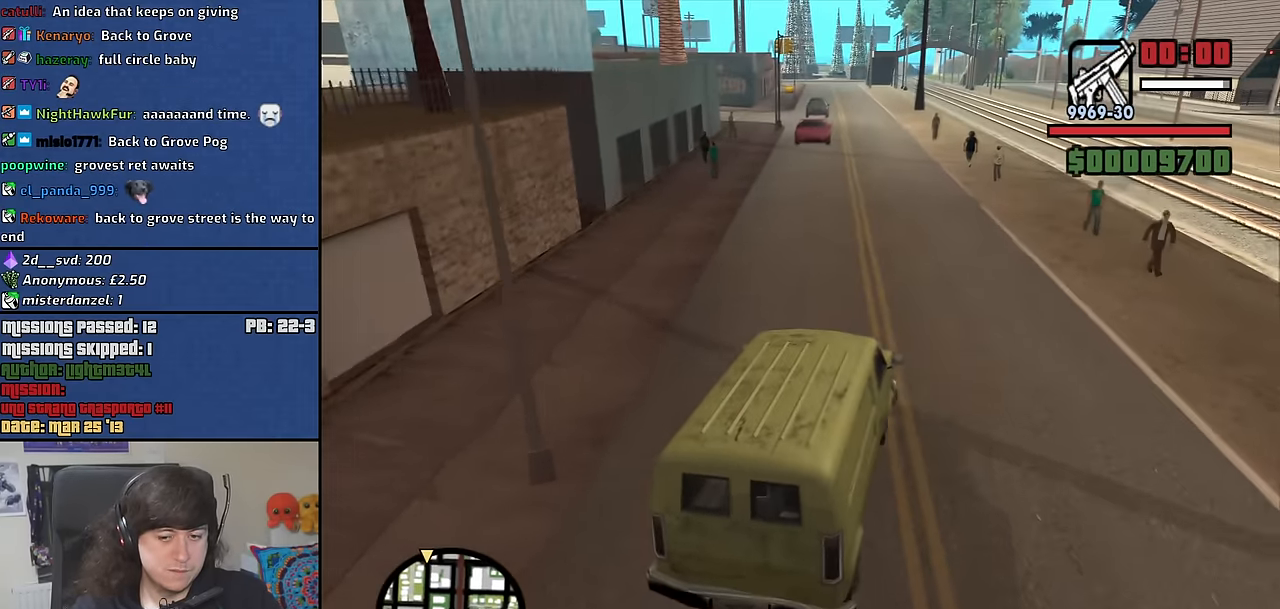
{"keys": ["w"], "mouse": [], "events": [[50, "6", "up"], [150, "6", "down"], [283, "6", "up"], [383, "6", "down"], [483, "6", "up"]]}
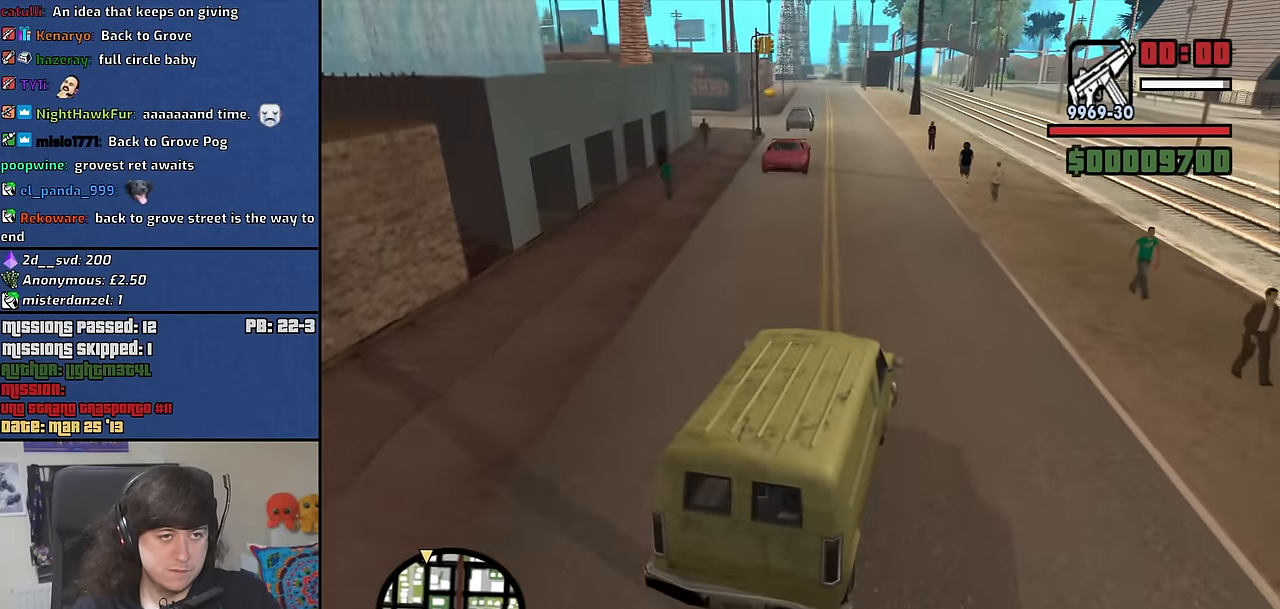
{"keys": ["w"], "mouse": [], "events": []}
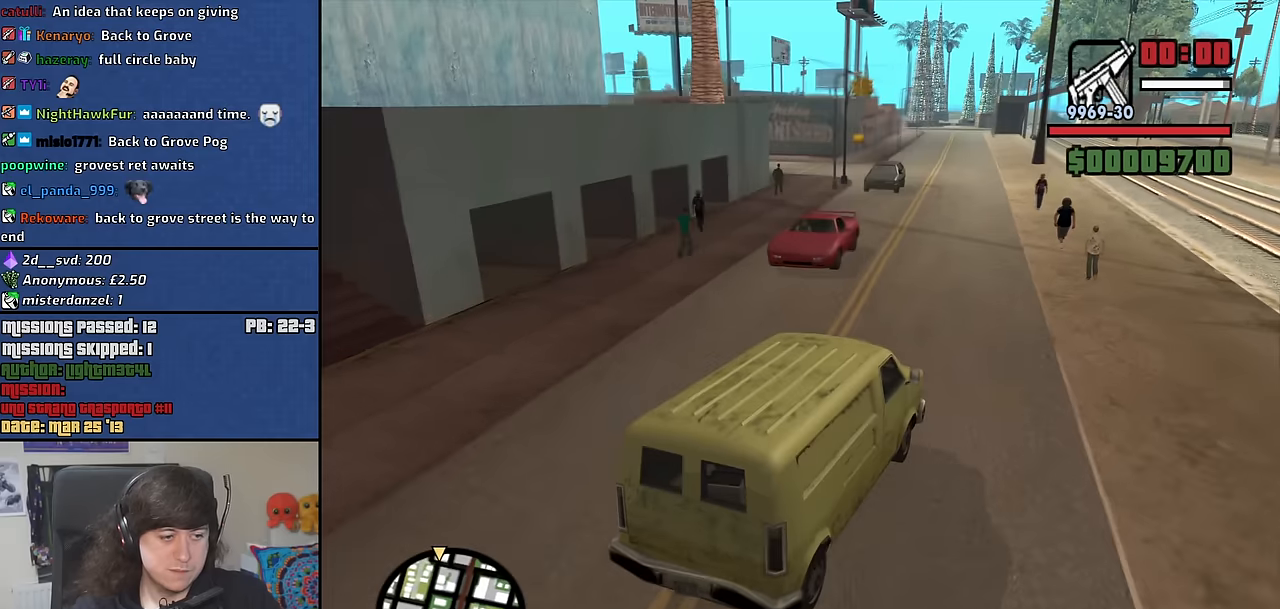
{"keys": ["w"], "mouse": [], "events": [[233, "a", "down"], [467, "a", "up"]]}
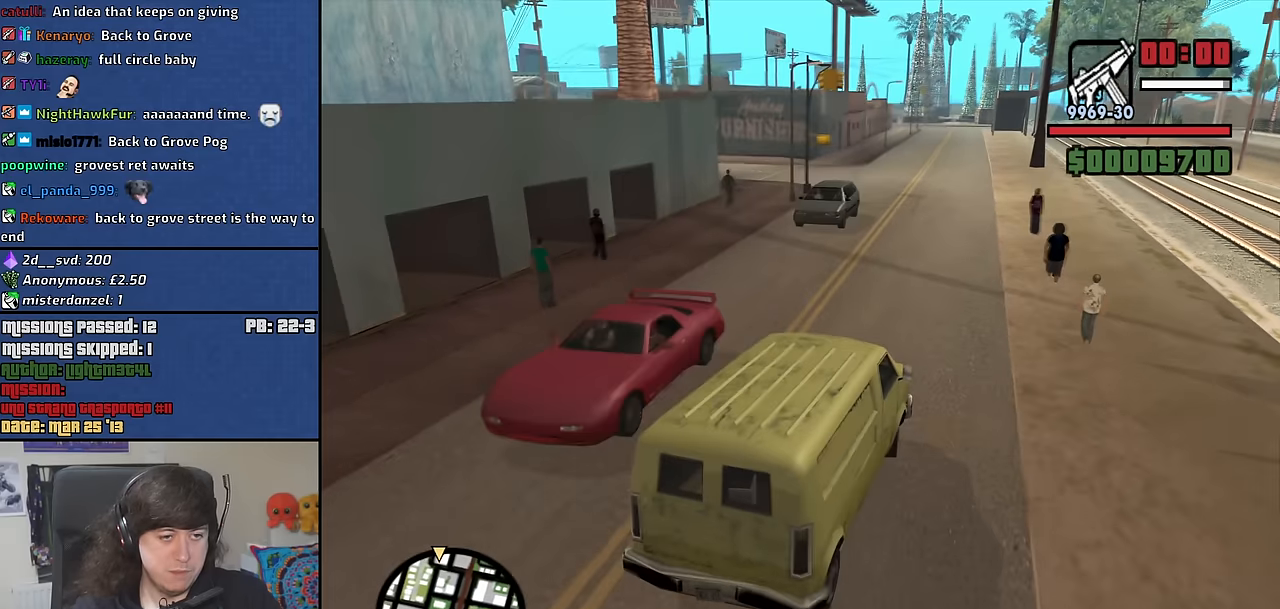
{"keys": ["w"], "mouse": [], "events": [[100, "6", "down"], [250, "6", "up"], [300, "6", "down"], [433, "6", "up"]]}
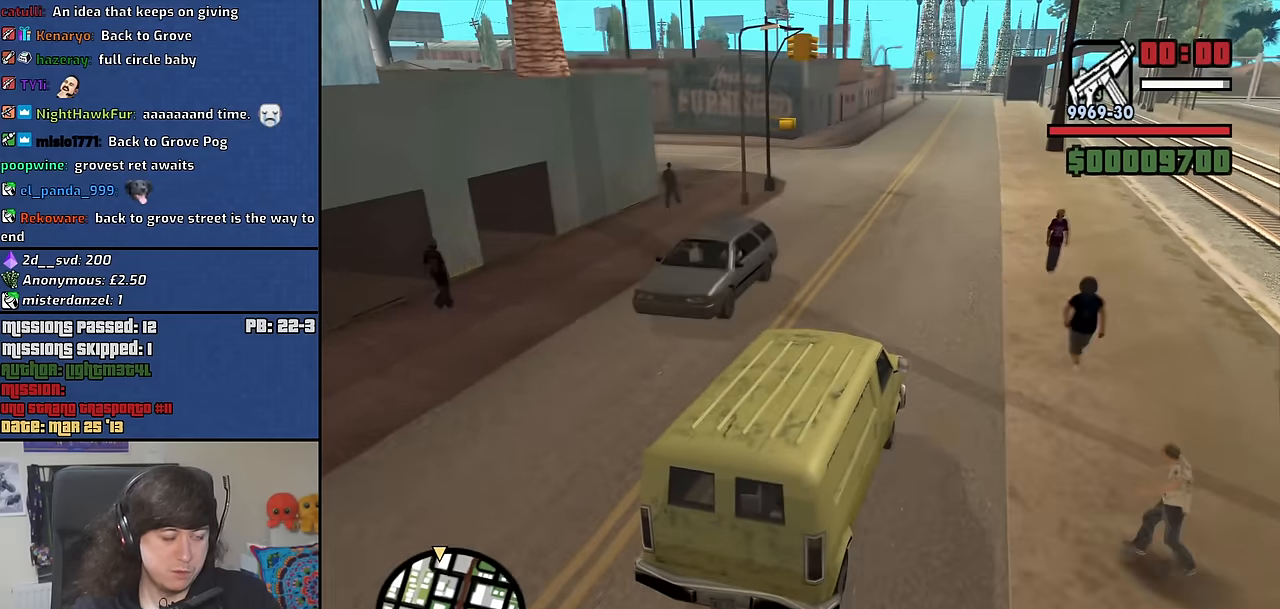
{"keys": ["w"], "mouse": [], "events": []}
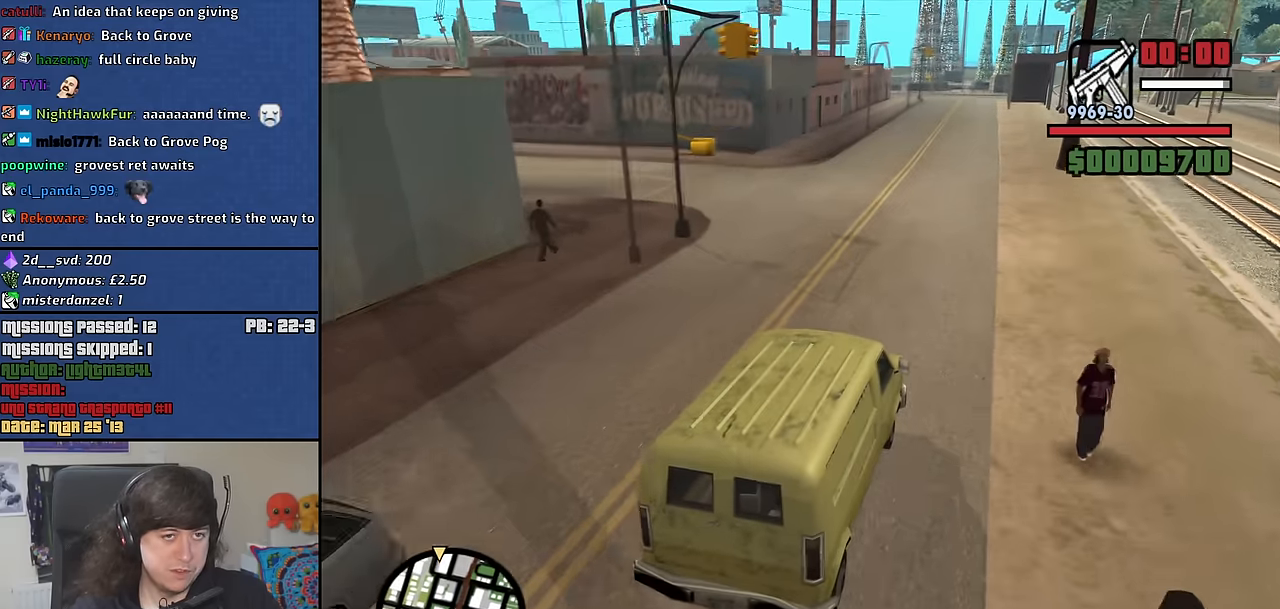
{"keys": ["w"], "mouse": [], "events": []}
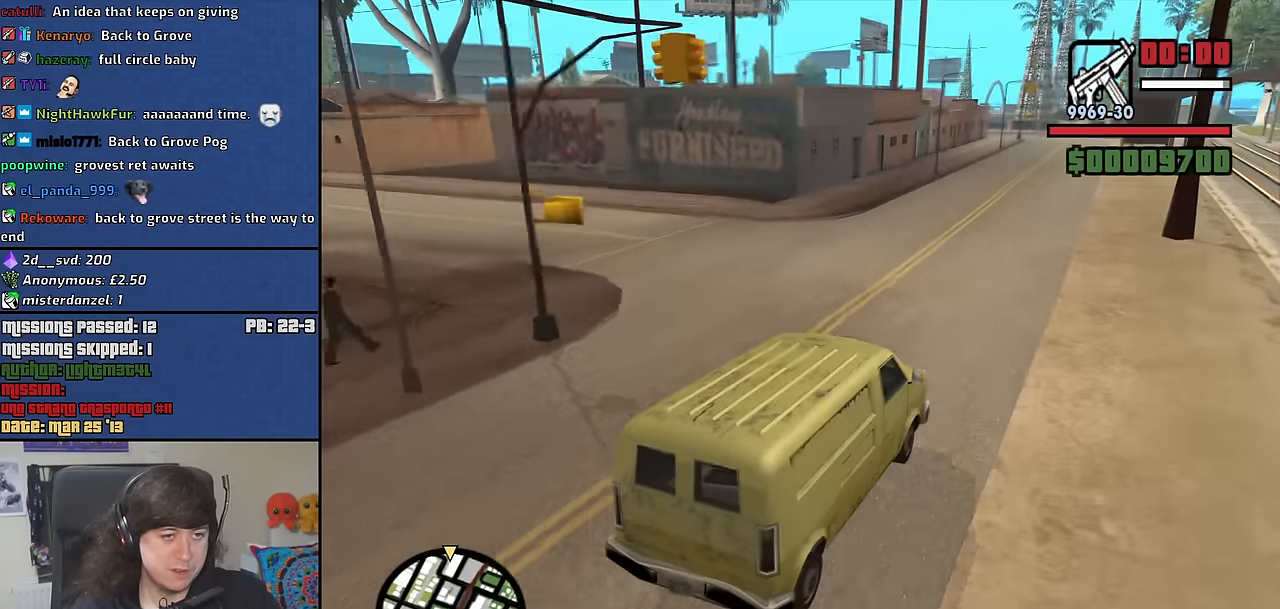
{"keys": ["w"], "mouse": [], "events": []}
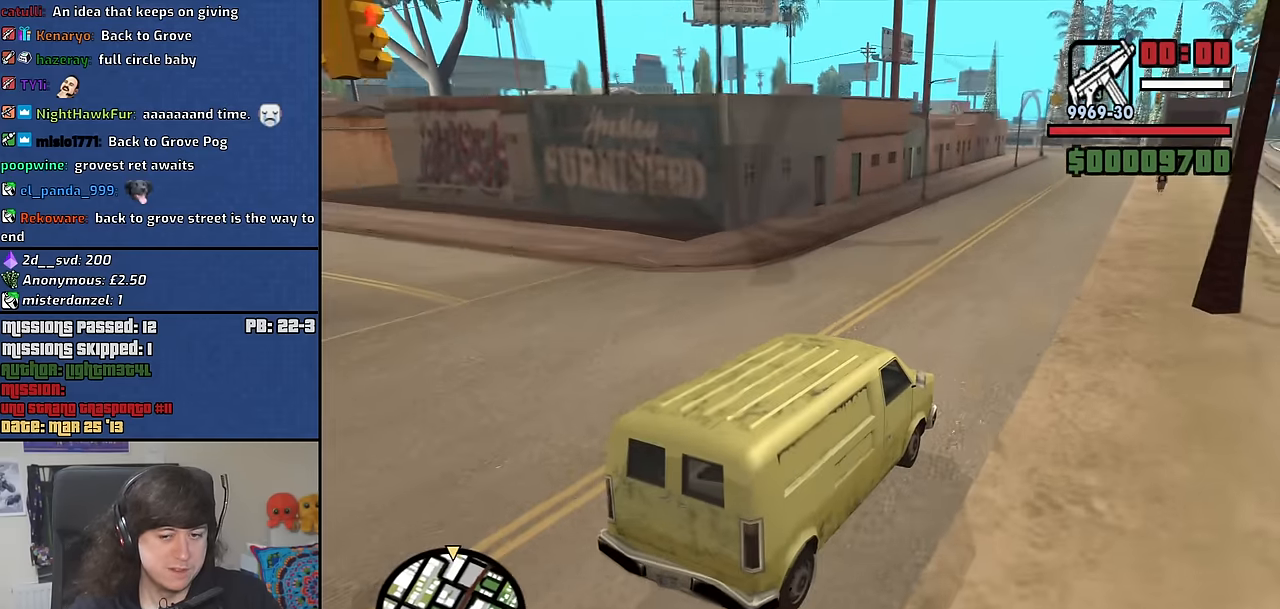
{"keys": ["w"], "mouse": [], "events": []}
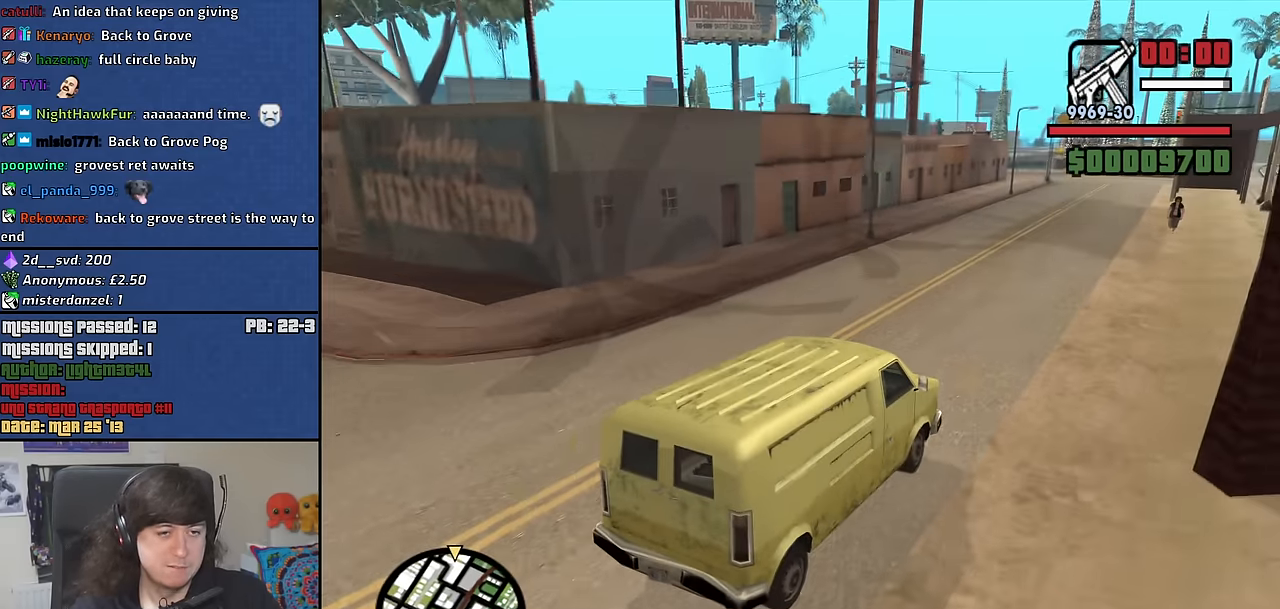
{"keys": ["w"], "mouse": [], "events": []}
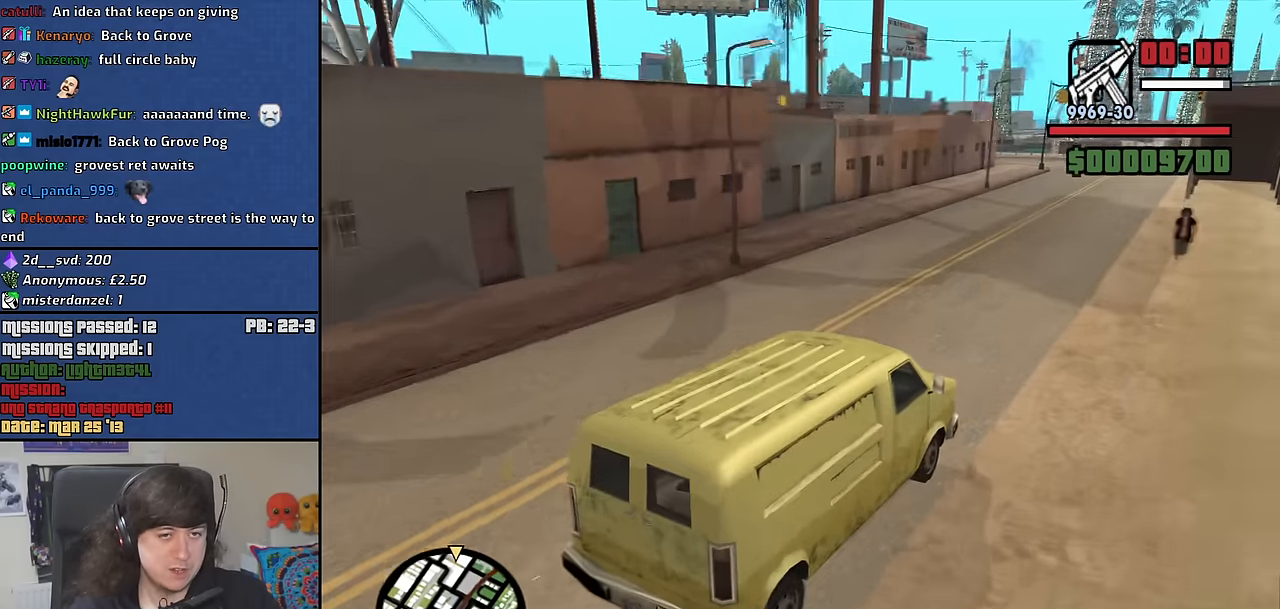
{"keys": ["w"], "mouse": [], "events": [[283, "a", "down"], [383, "a", "up"]]}
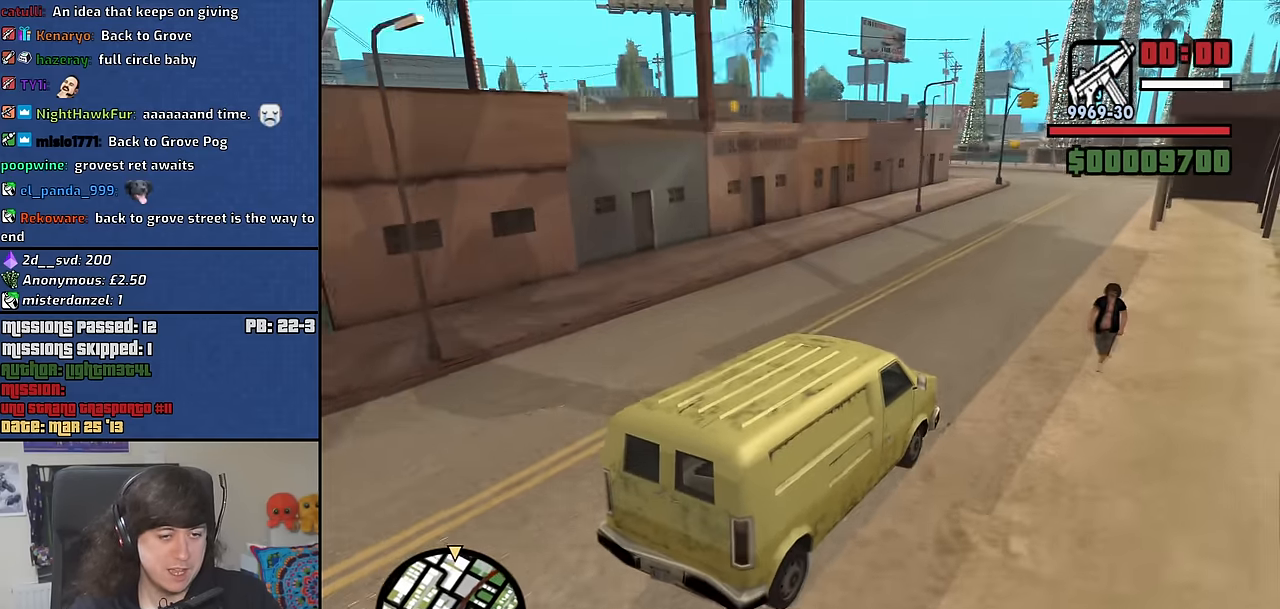
{"keys": ["a", "w"], "mouse": [], "events": [[450, "a", "down"]]}
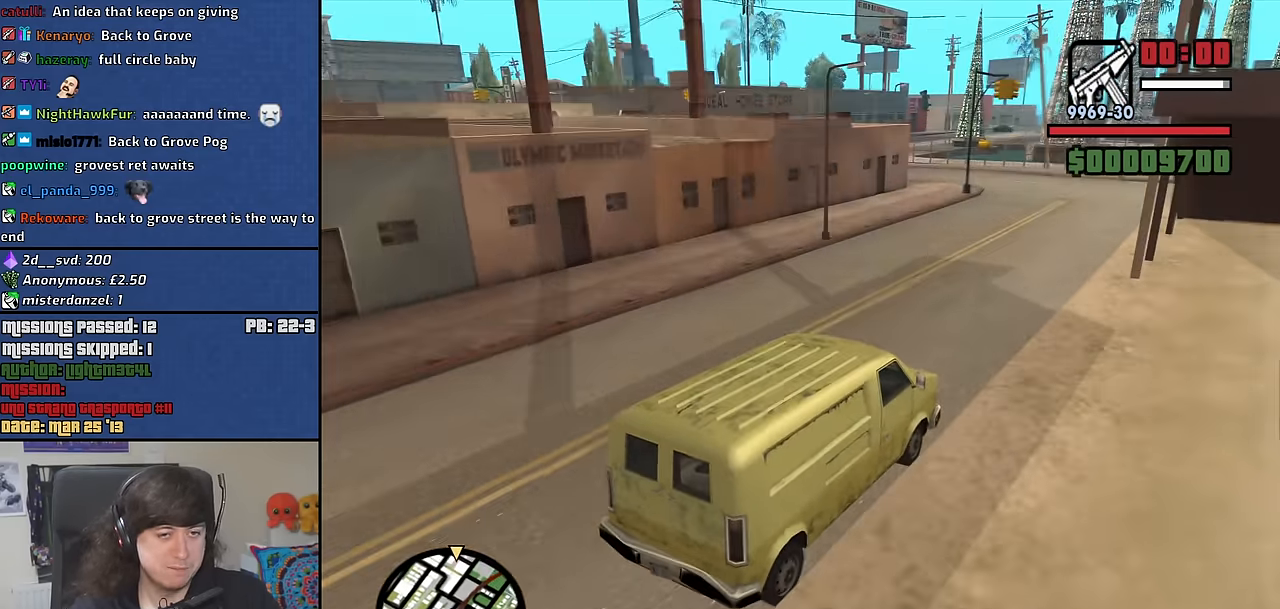
{"keys": ["a", "w"], "mouse": [], "events": [[83, "a", "up"], [367, "a", "down"]]}
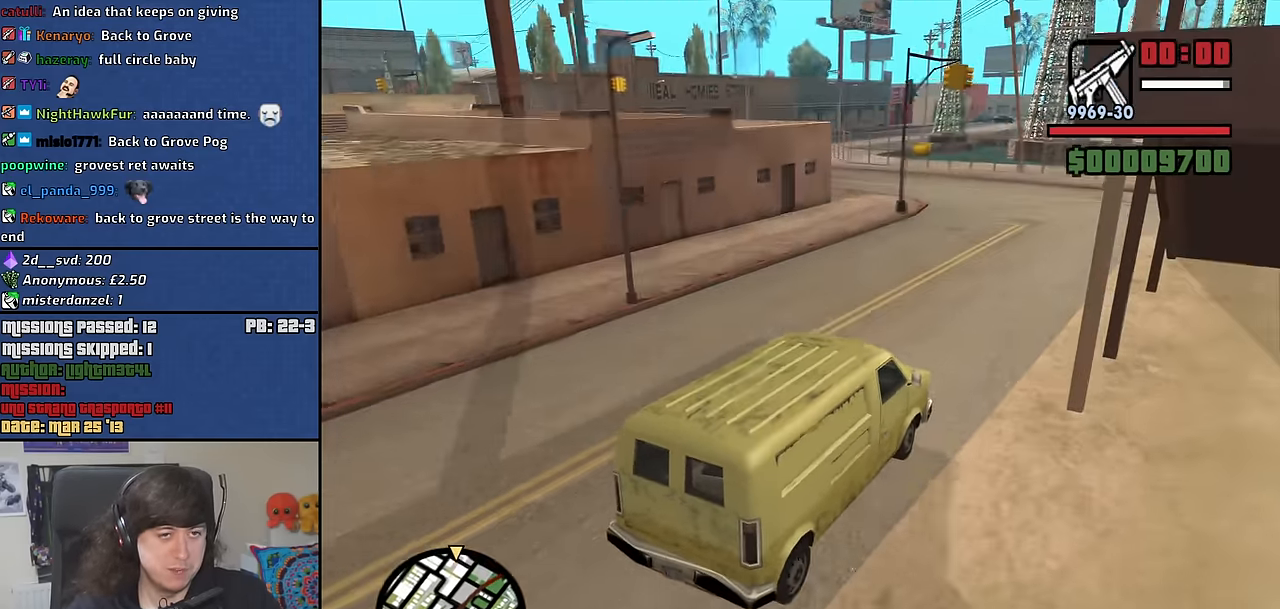
{"keys": ["a", "w"], "mouse": [], "events": [[17, "a", "up"], [150, "a", "down"], [283, "a", "up"], [383, "a", "down"]]}
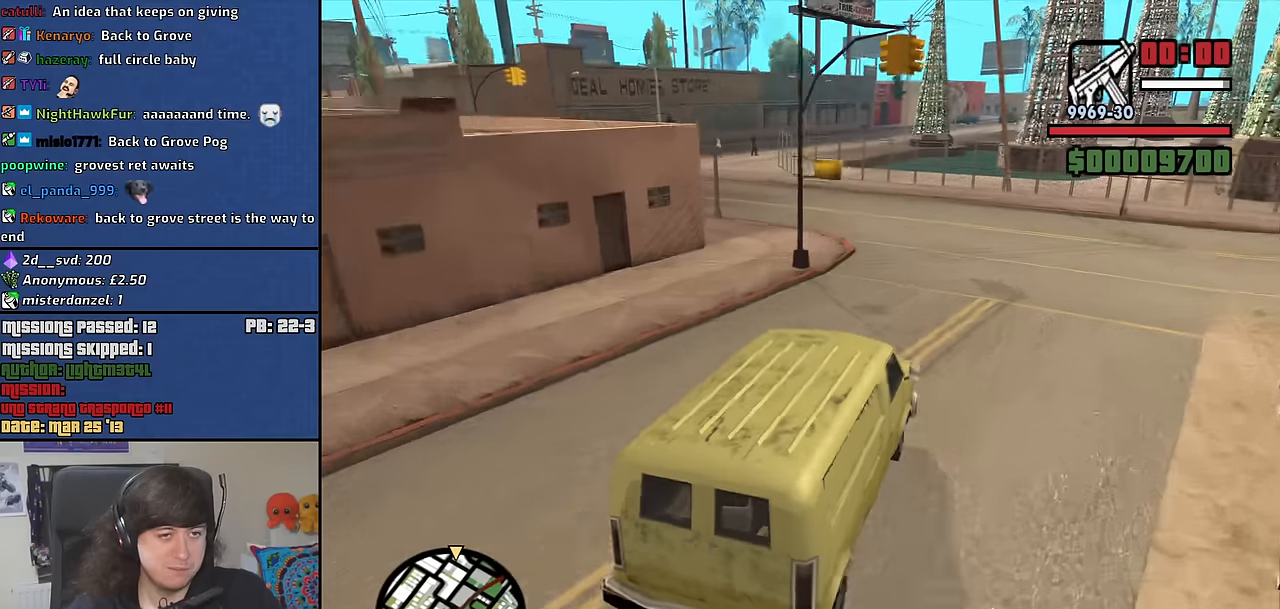
{"keys": ["a", "w"], "mouse": [], "events": [[166, "a", "up"], [266, "a", "down"]]}
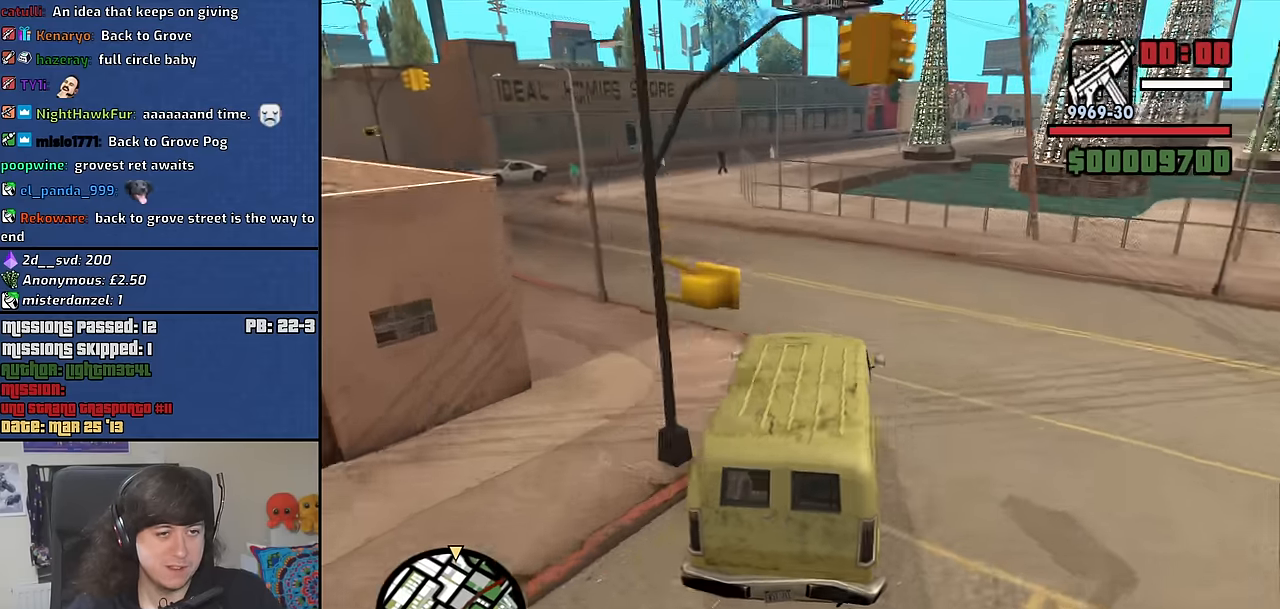
{"keys": ["a", "w"], "mouse": [], "events": [[33, "a", "up"], [133, "a", "down"]]}
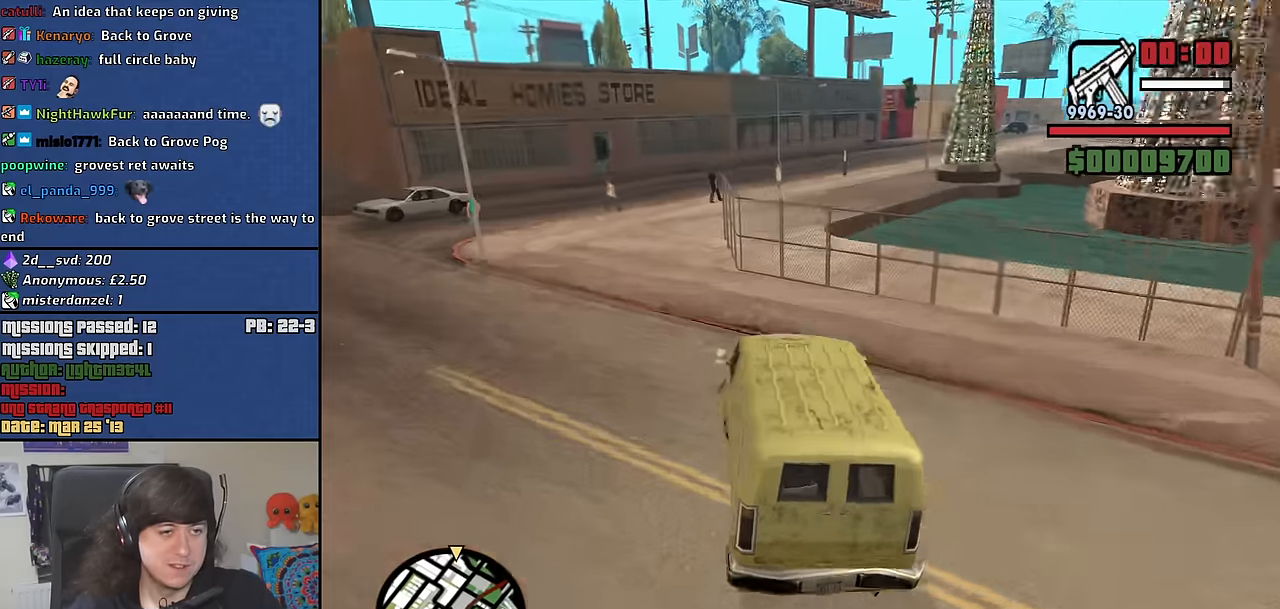
{"keys": ["w"], "mouse": [], "events": [[200, "a", "up"], [200, "d", "down"], [483, "d", "up"]]}
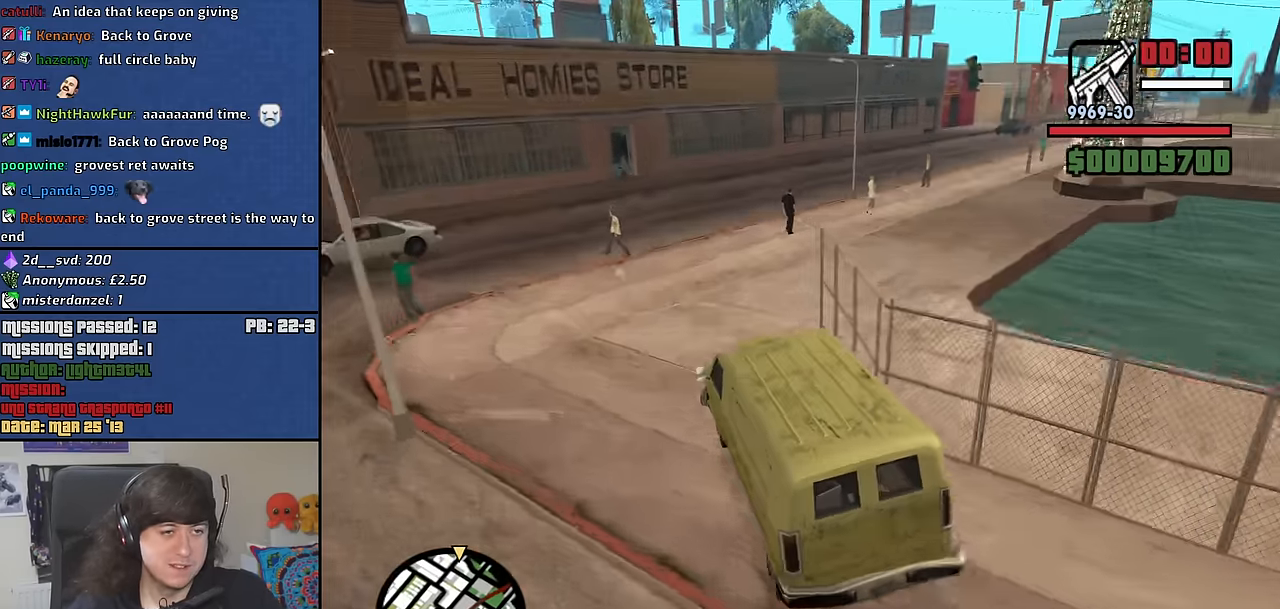
{"keys": ["d", "w"], "mouse": [], "events": [[66, "d", "down"]]}
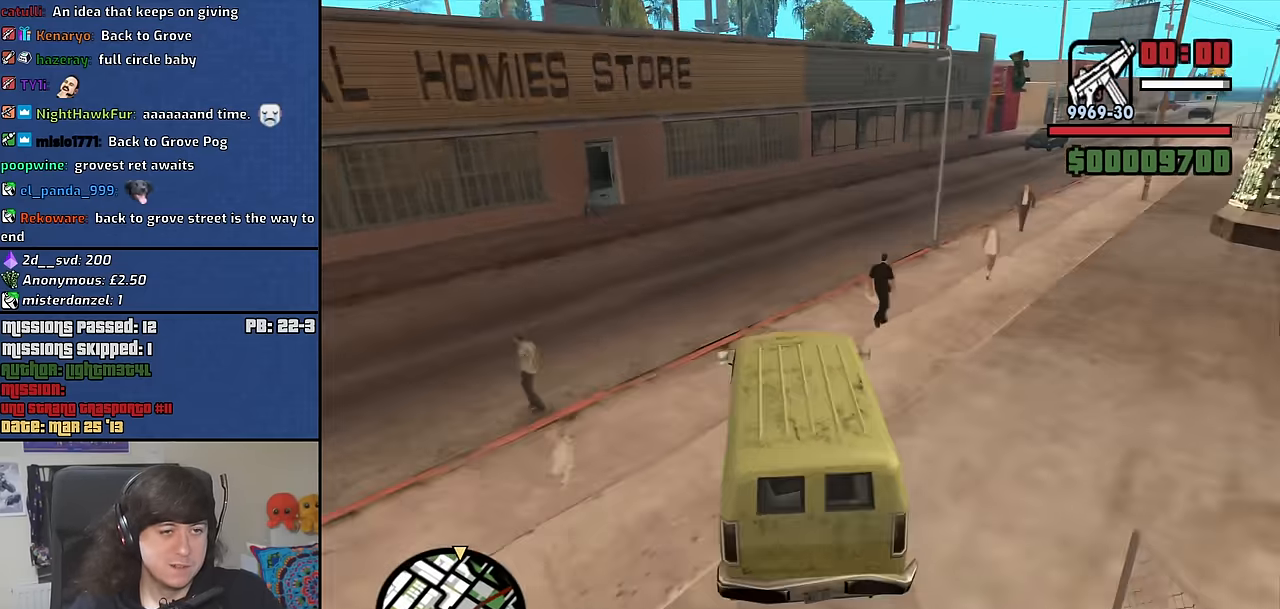
{"keys": ["d", "w"], "mouse": [], "events": [[133, "d", "up"], [233, "a", "down"], [366, "a", "up"], [366, "d", "down"]]}
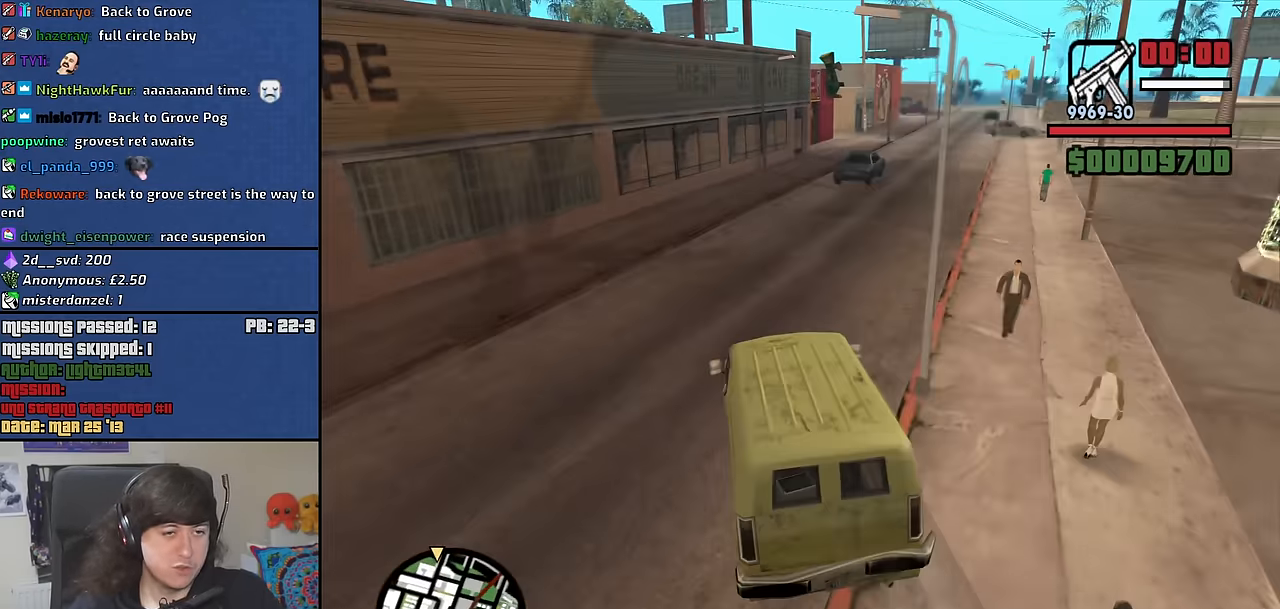
{"keys": ["d", "w"], "mouse": [], "events": []}